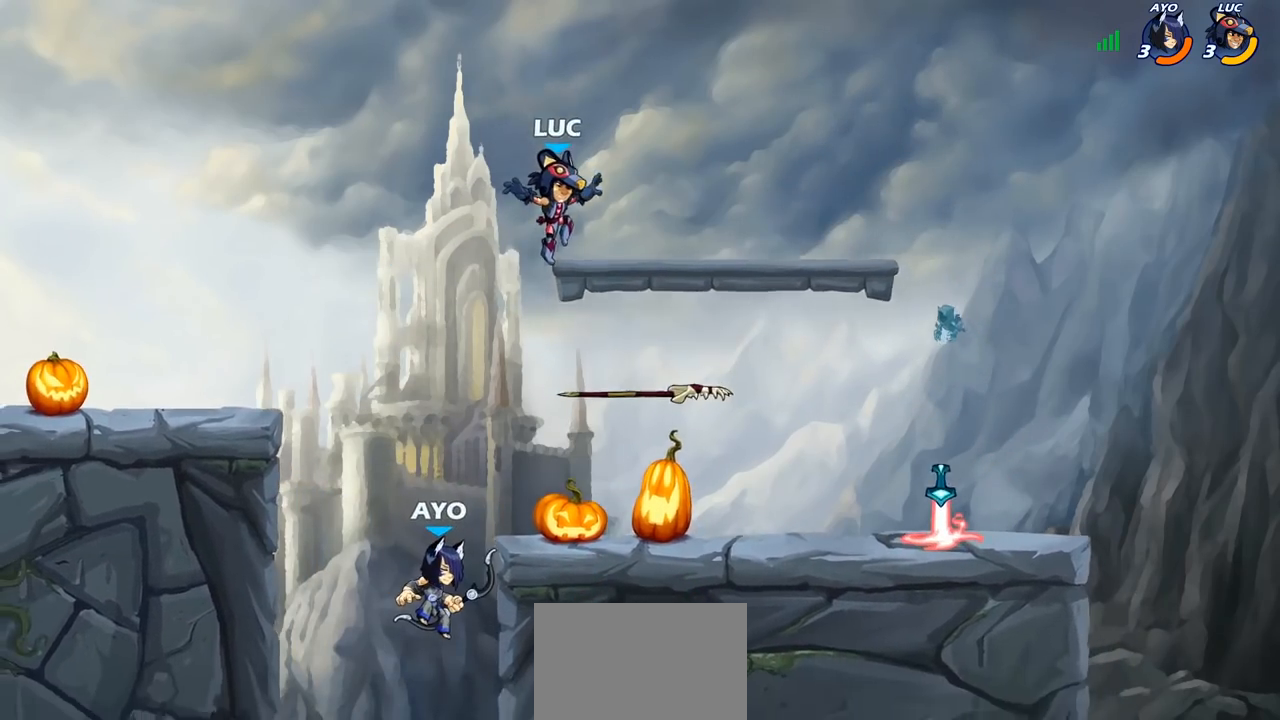
Gameplay with a controller (PlayStation layout); each line is a JSON object with the inputs held at the frame after it. "events" lists button and stick changes between this image and that frame as [ms after this image, input, new state], when the widget could be followed in between. Not read: L1.
{"buttons": ["CIRCLE"], "left_stick": "left", "right_stick": "center", "events": [[317, "R1", "down"], [400, "R1", "up"], [400, "left_stick", "left"], [500, "CIRCLE", "down"]]}
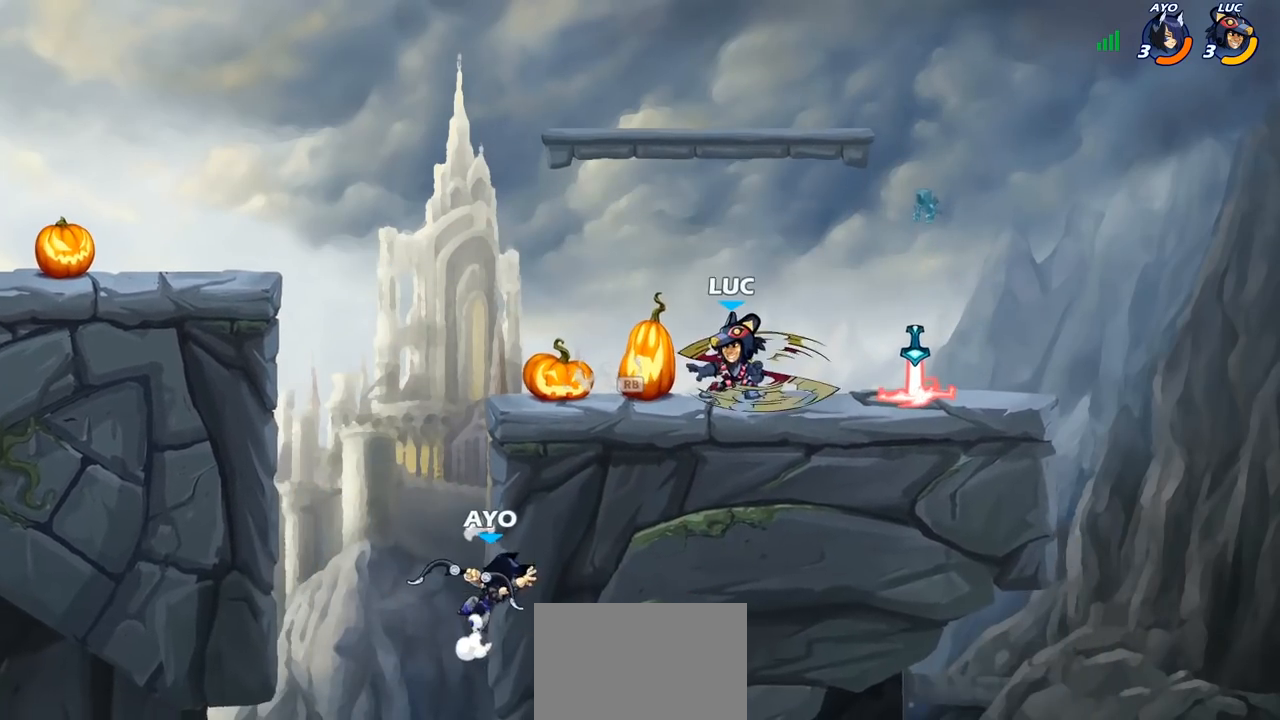
{"buttons": [], "left_stick": "right", "right_stick": "center", "events": [[67, "CIRCLE", "up"], [167, "left_stick", "center"], [467, "left_stick", "right"]]}
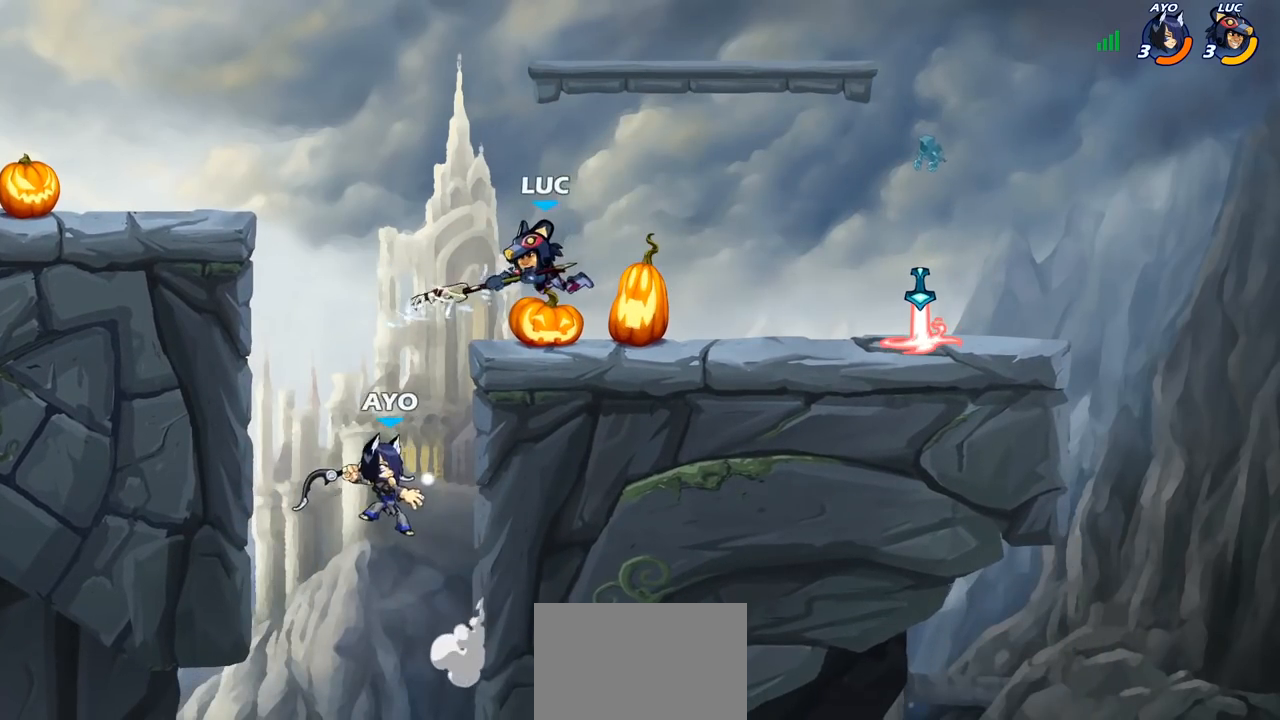
{"buttons": ["R2"], "left_stick": "up-right", "right_stick": "center", "events": [[250, "CROSS", "down"], [333, "left_stick", "up-right"], [367, "CROSS", "up"], [383, "R2", "down"]]}
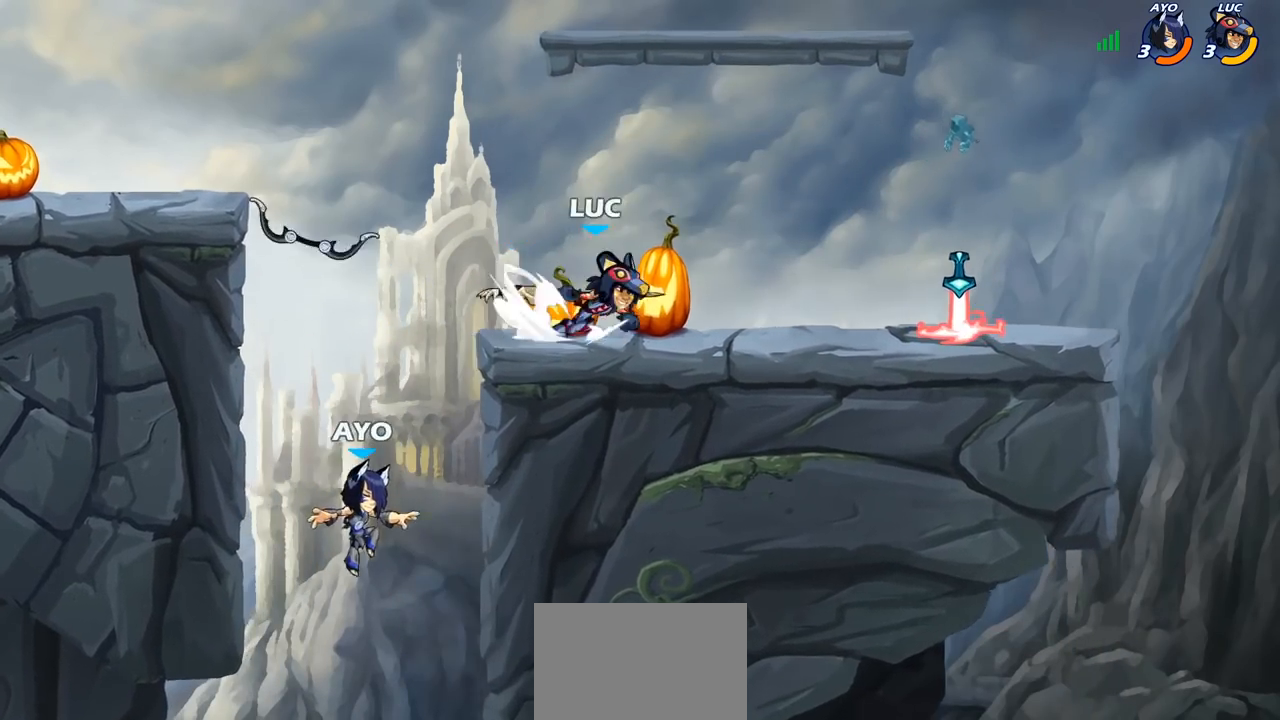
{"buttons": [], "left_stick": "down-left", "right_stick": "center", "events": [[33, "R2", "up"], [117, "left_stick", "down-left"], [200, "left_stick", "left"], [500, "left_stick", "down-left"]]}
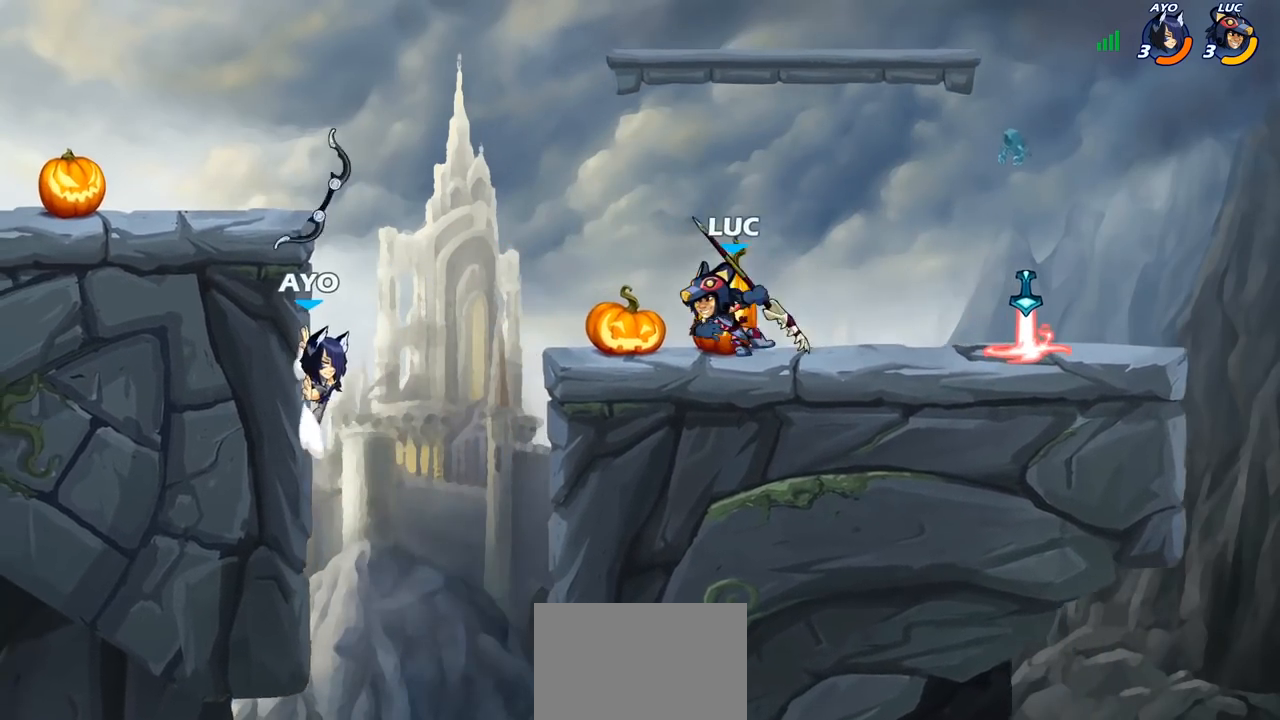
{"buttons": ["CIRCLE"], "left_stick": "down-left", "right_stick": "center", "events": [[50, "R2", "down"], [67, "CIRCLE", "down"], [150, "R2", "up"]]}
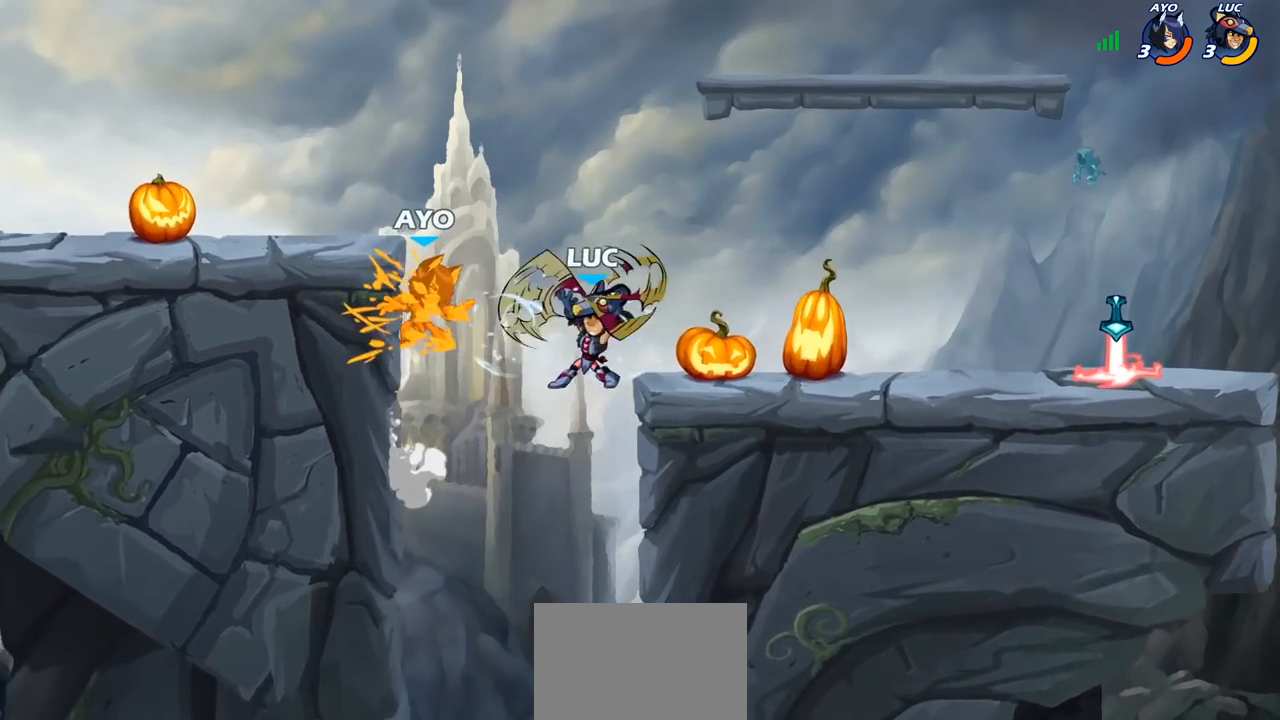
{"buttons": [], "left_stick": "center", "right_stick": "center", "events": [[83, "CIRCLE", "up"], [83, "left_stick", "center"]]}
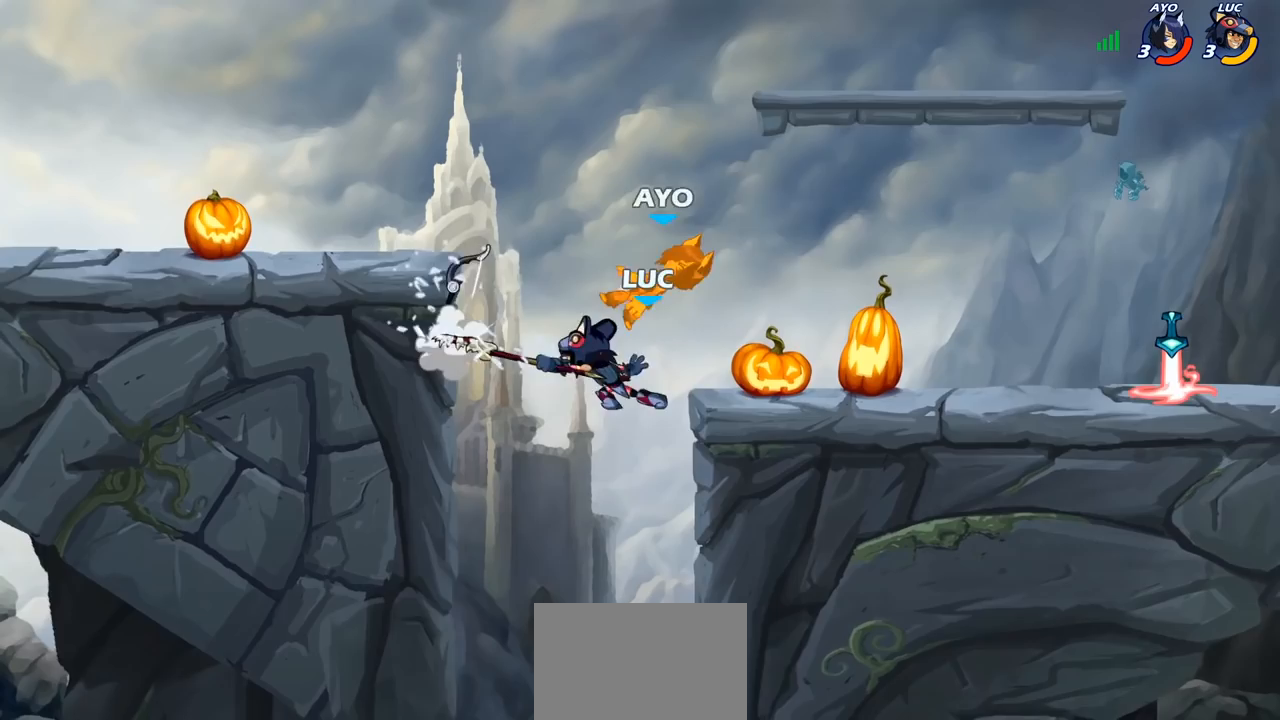
{"buttons": [], "left_stick": "down-right", "right_stick": "center", "events": [[133, "left_stick", "right"], [267, "CROSS", "down"], [417, "CROSS", "up"], [483, "left_stick", "down-right"]]}
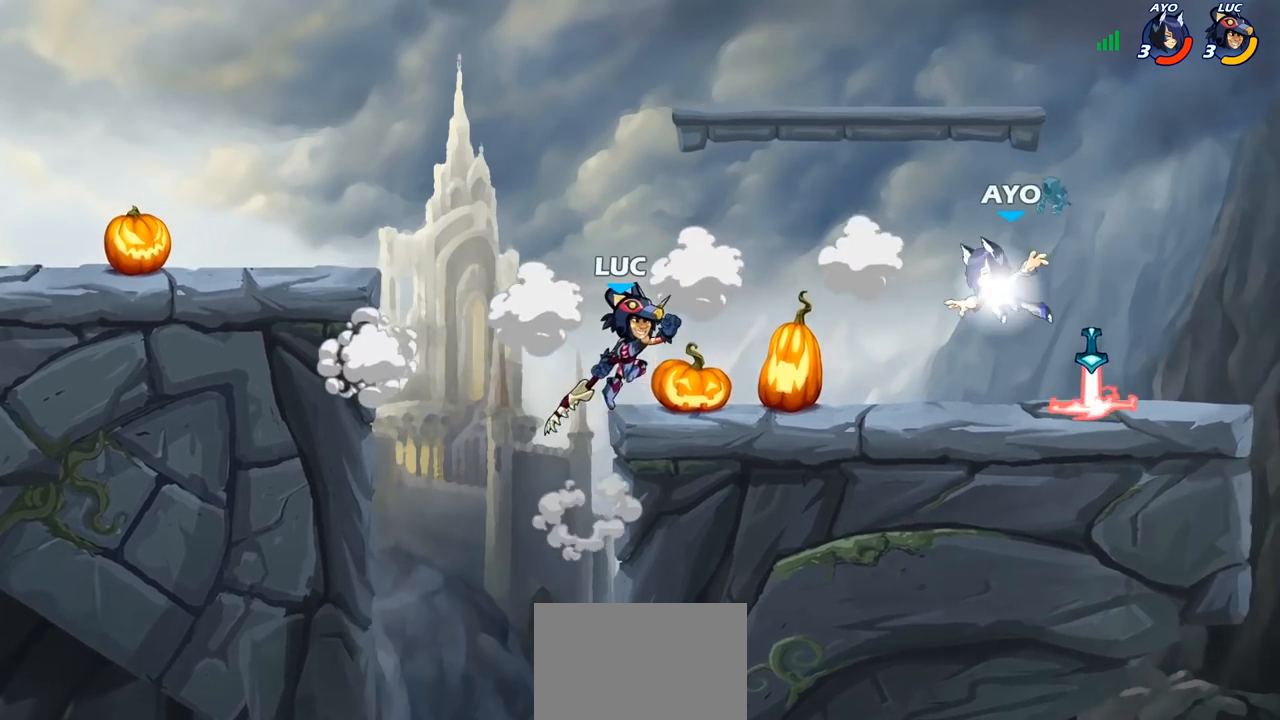
{"buttons": [], "left_stick": "center", "right_stick": "center", "events": [[133, "left_stick", "right"], [167, "R2", "down"], [267, "SQUARE", "down"], [283, "R2", "up"], [367, "SQUARE", "up"], [383, "left_stick", "center"]]}
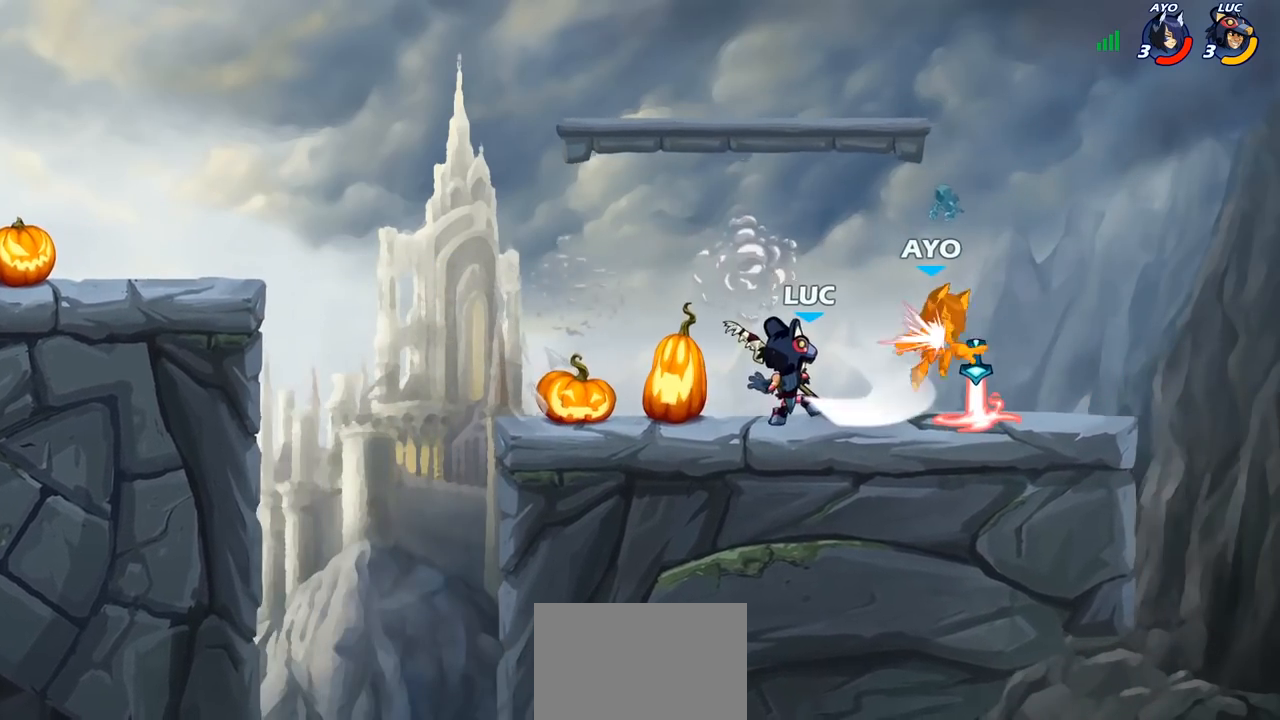
{"buttons": [], "left_stick": "down", "right_stick": "center", "events": [[350, "left_stick", "down"], [383, "SQUARE", "down"], [467, "SQUARE", "up"]]}
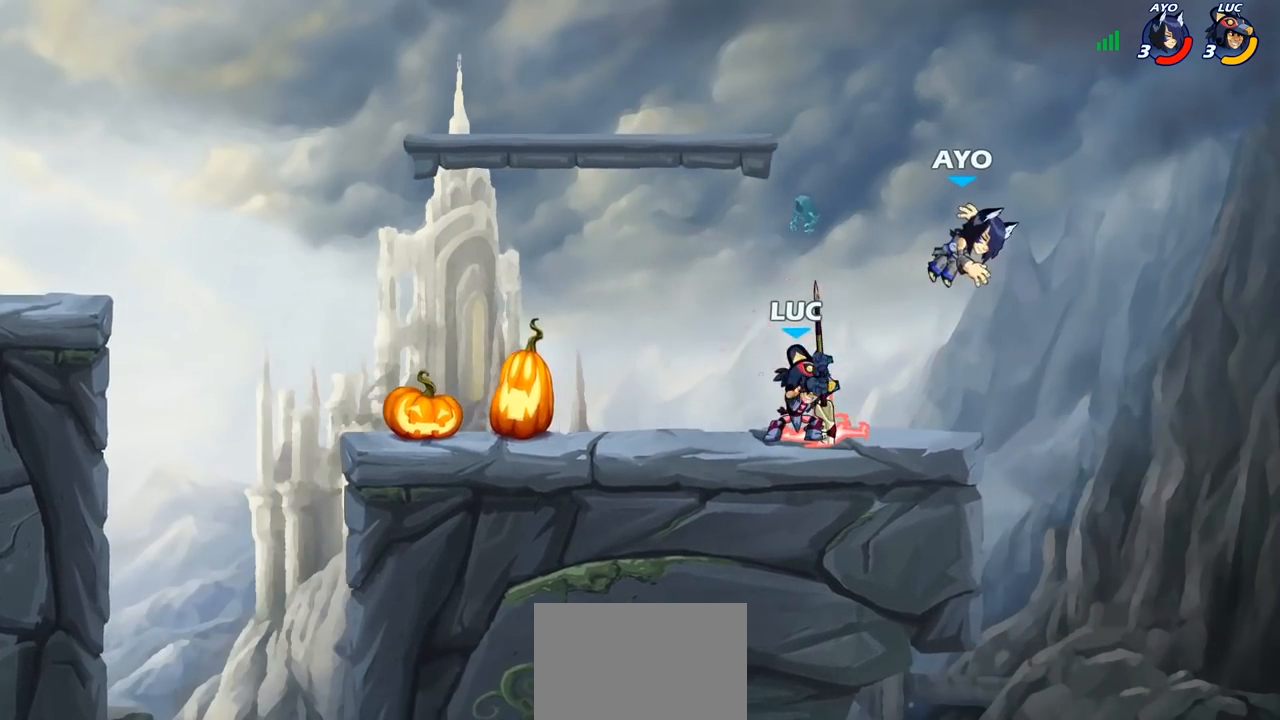
{"buttons": [], "left_stick": "center", "right_stick": "center", "events": [[33, "left_stick", "center"]]}
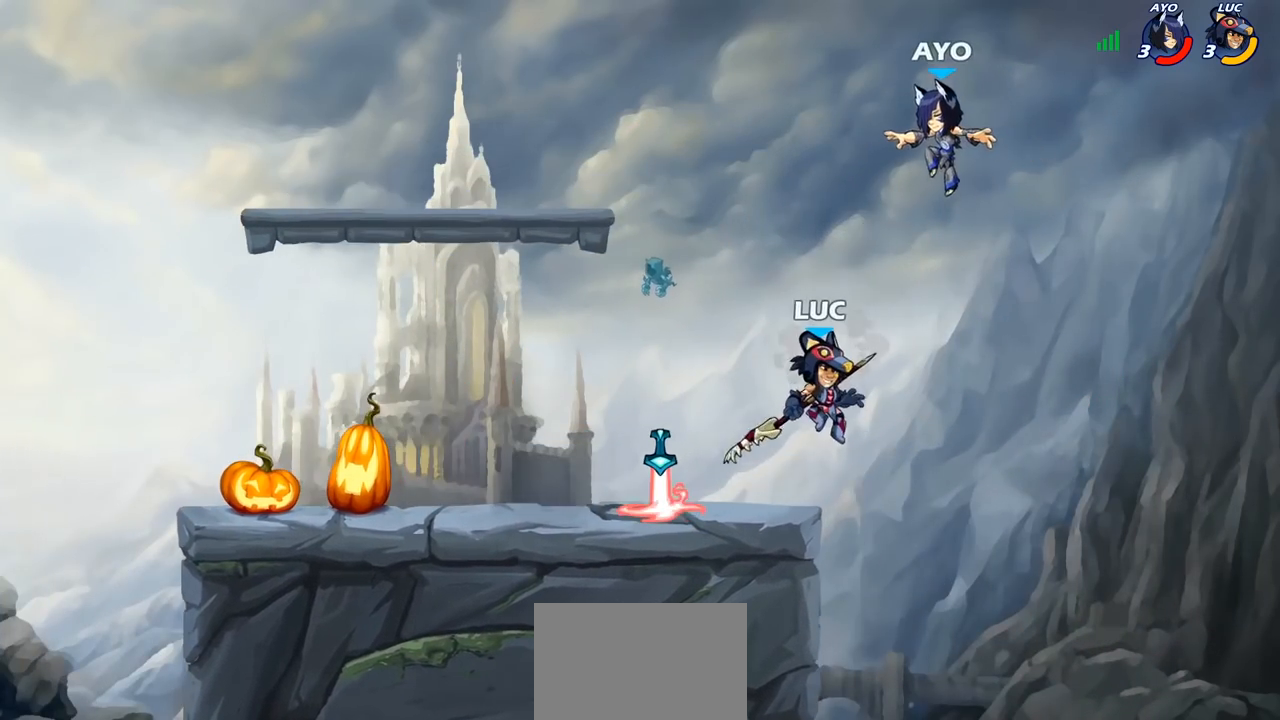
{"buttons": [], "left_stick": "left", "right_stick": "center", "events": [[67, "CROSS", "down"], [100, "SQUARE", "down"], [150, "CROSS", "up"], [150, "SQUARE", "up"], [250, "left_stick", "left"]]}
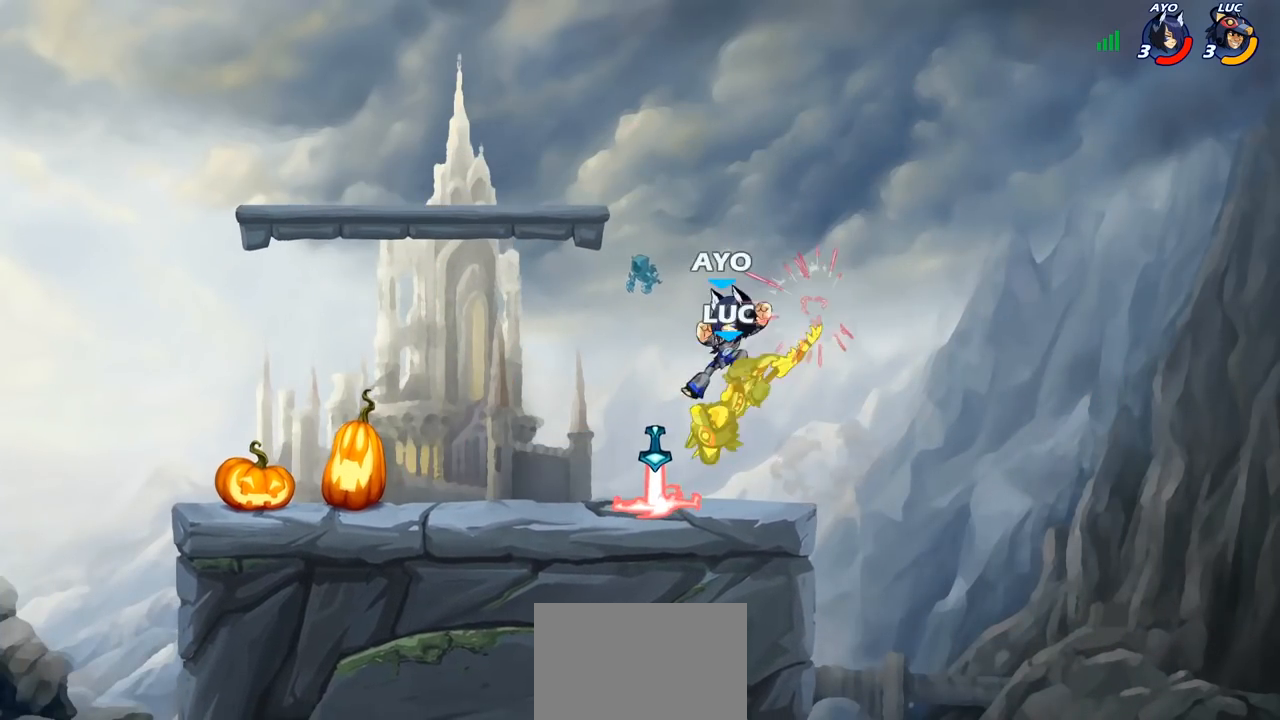
{"buttons": ["CIRCLE"], "left_stick": "down", "right_stick": "center", "events": [[350, "left_stick", "down"], [450, "CIRCLE", "down"]]}
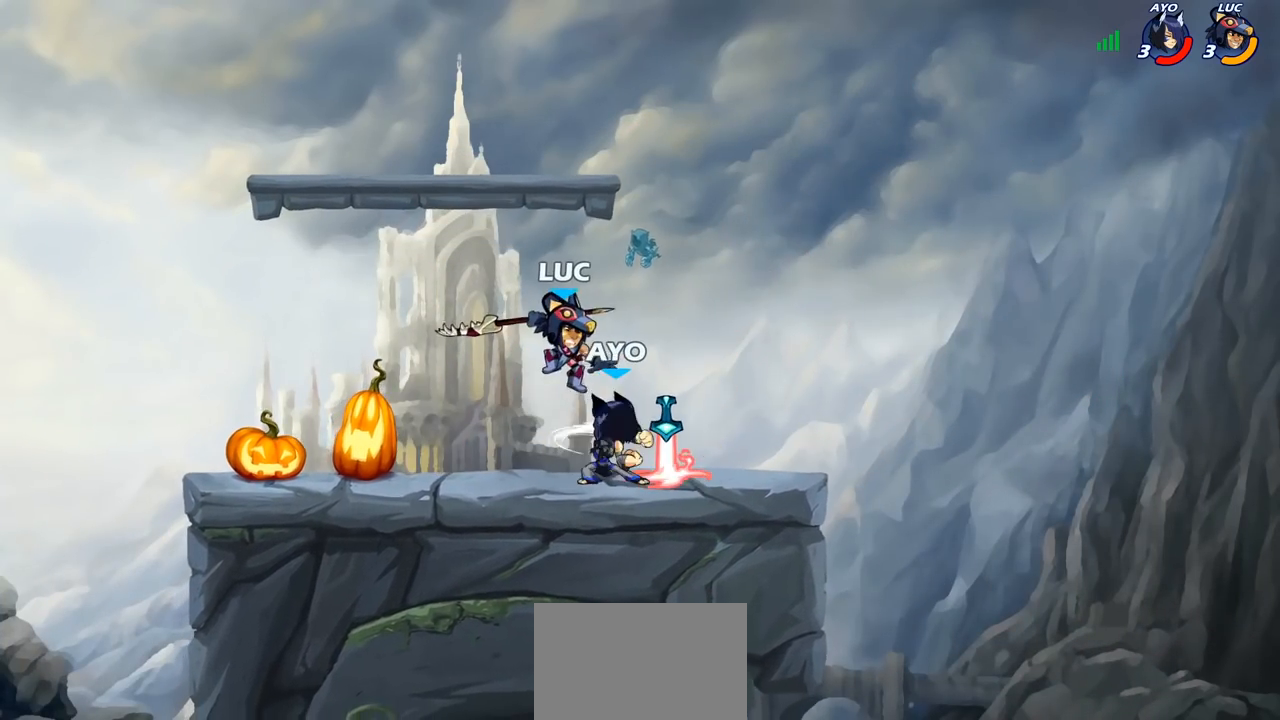
{"buttons": [], "left_stick": "center", "right_stick": "center", "events": [[400, "CIRCLE", "up"], [417, "left_stick", "center"]]}
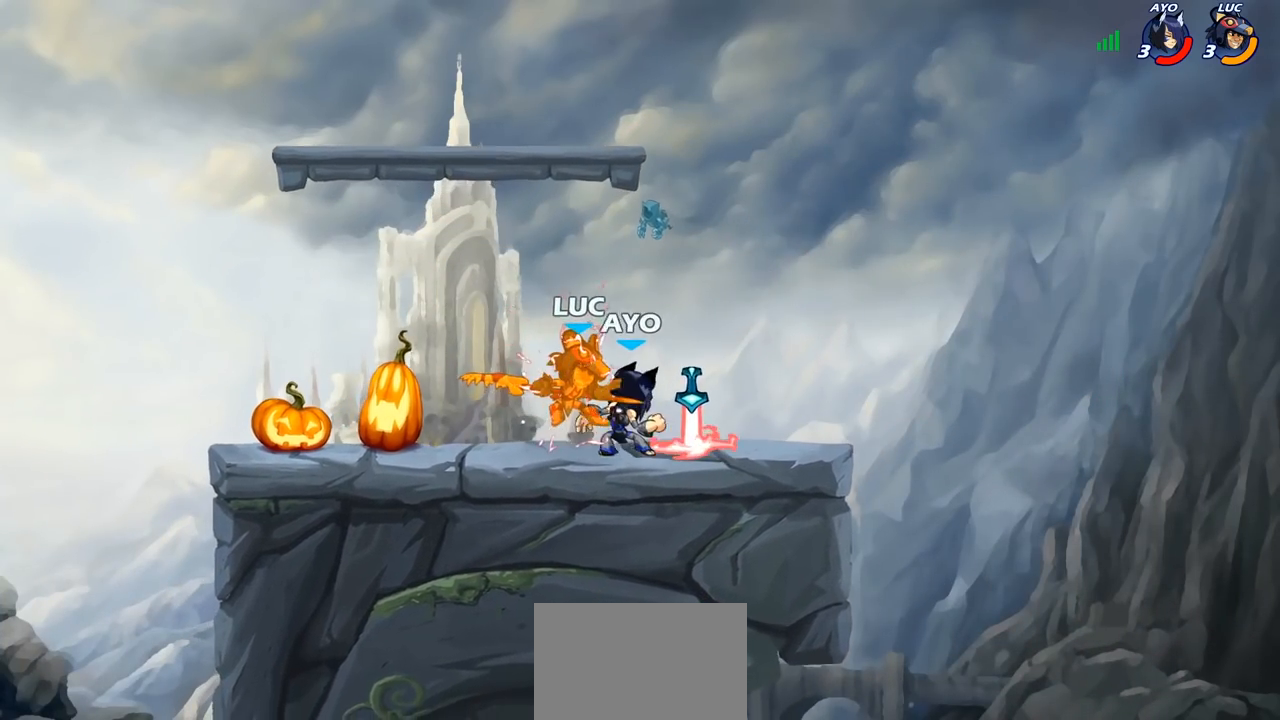
{"buttons": [], "left_stick": "center", "right_stick": "center", "events": []}
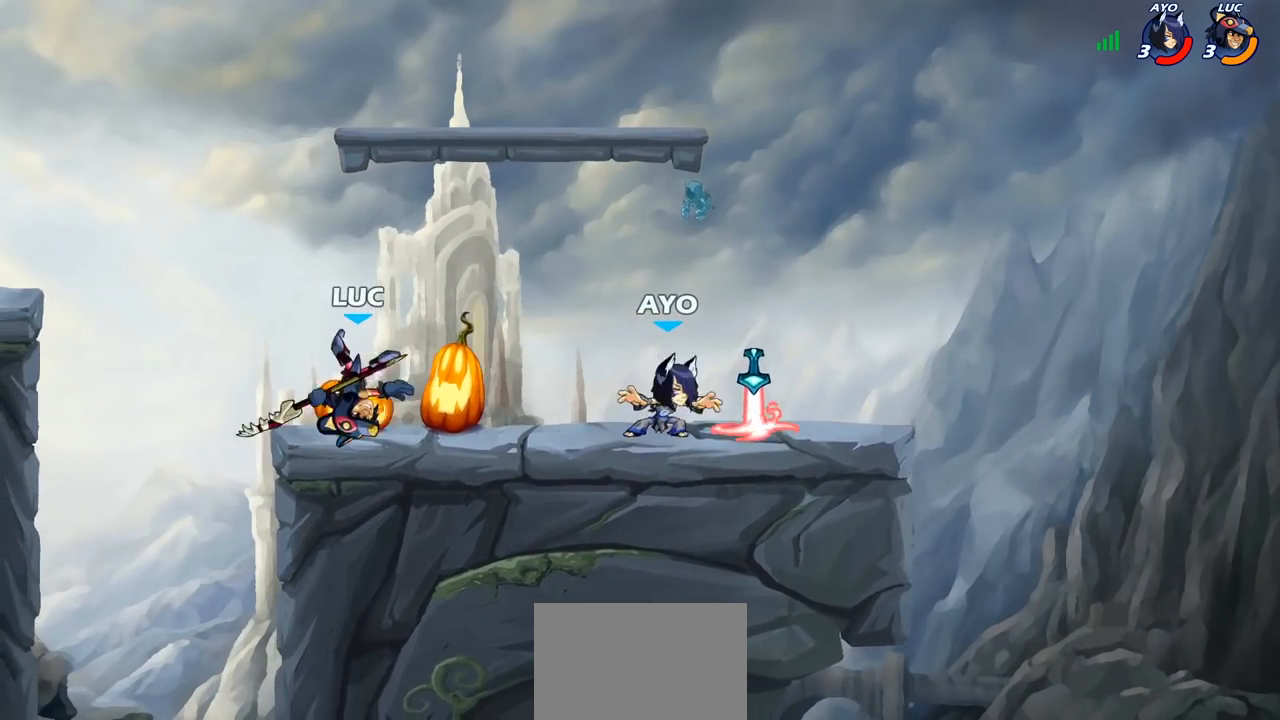
{"buttons": [], "left_stick": "center", "right_stick": "center", "events": [[17, "R2", "down"], [17, "left_stick", "right"], [50, "CIRCLE", "down"], [83, "R2", "up"], [133, "CIRCLE", "up"], [467, "left_stick", "center"]]}
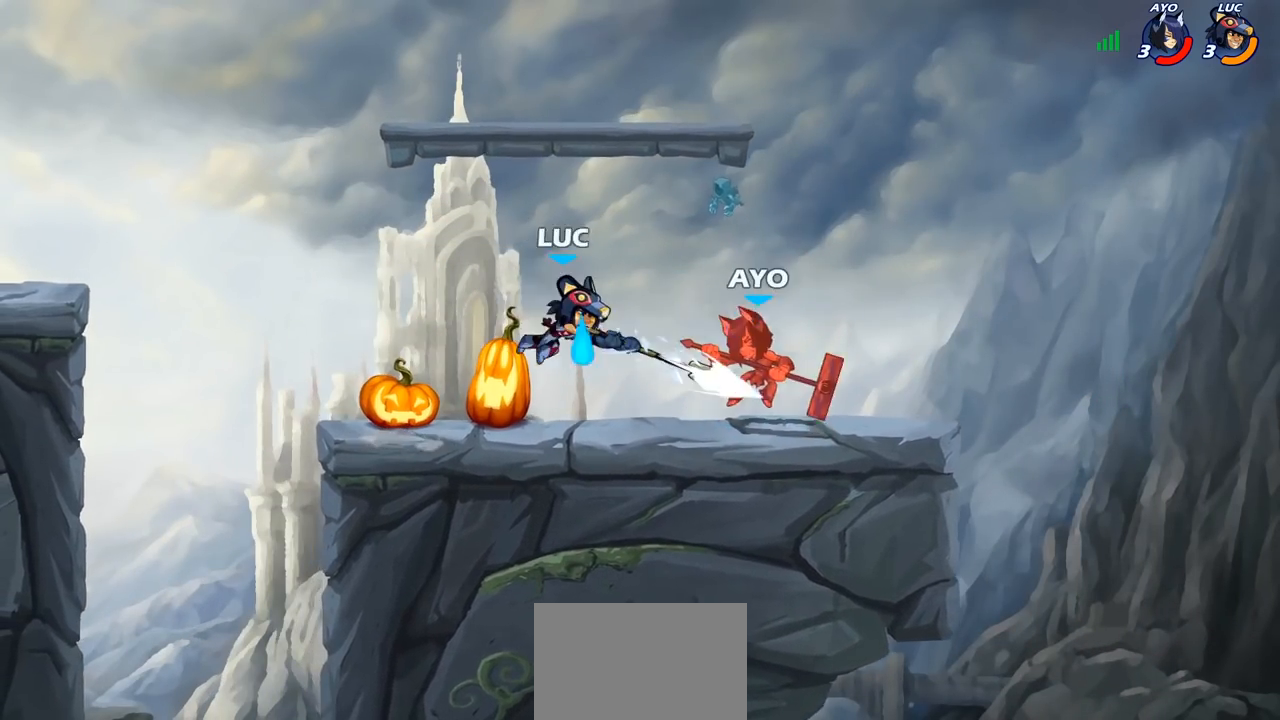
{"buttons": [], "left_stick": "center", "right_stick": "center", "events": []}
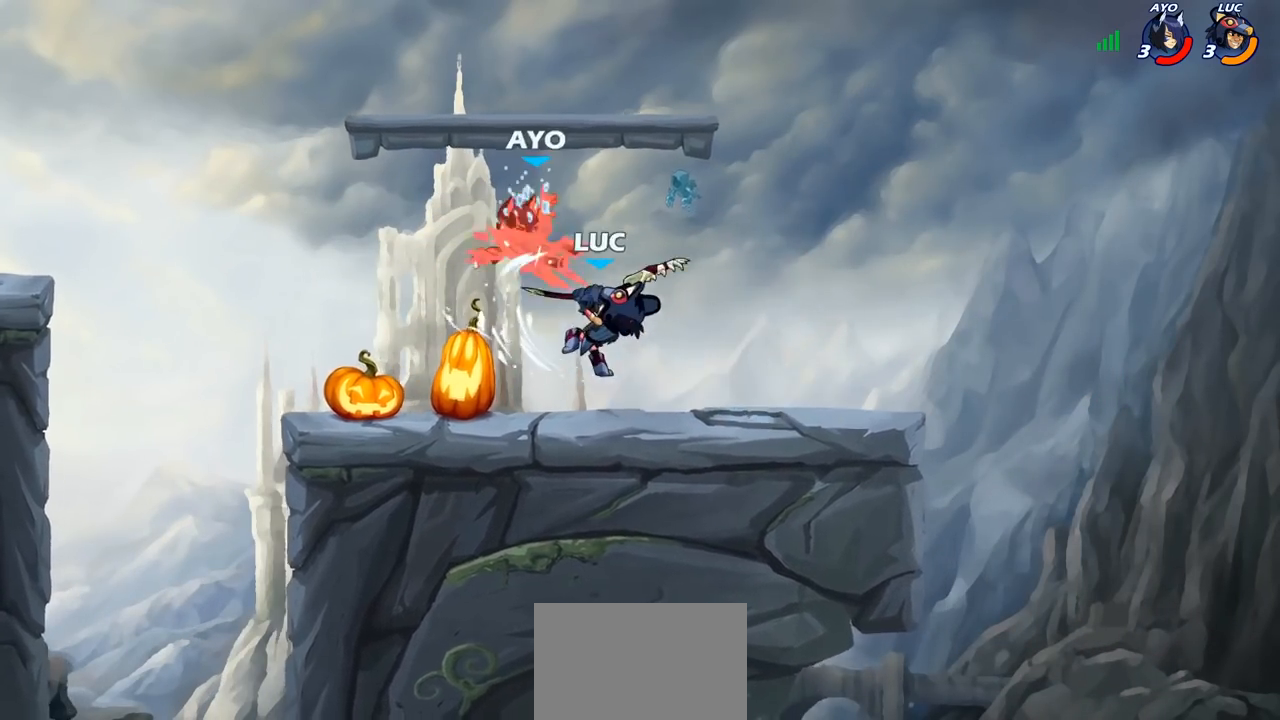
{"buttons": [], "left_stick": "left", "right_stick": "center", "events": [[267, "left_stick", "left"]]}
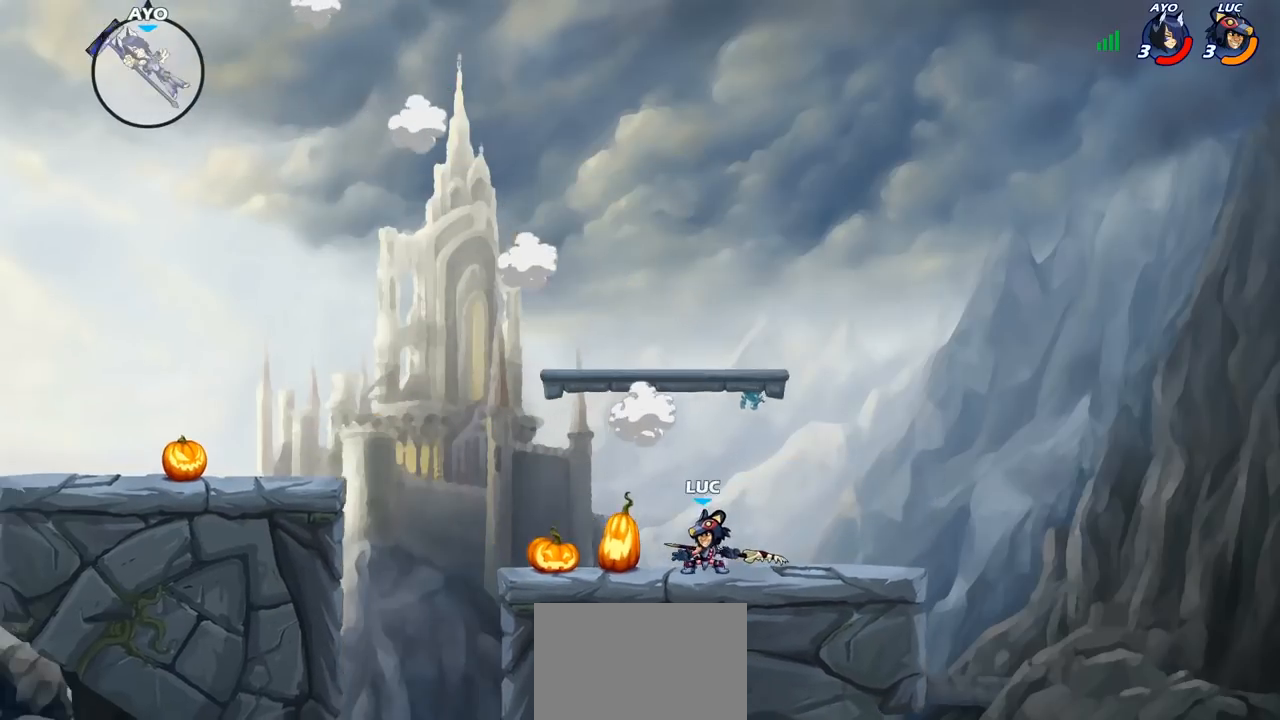
{"buttons": ["CROSS"], "left_stick": "left", "right_stick": "center", "events": [[483, "CROSS", "down"]]}
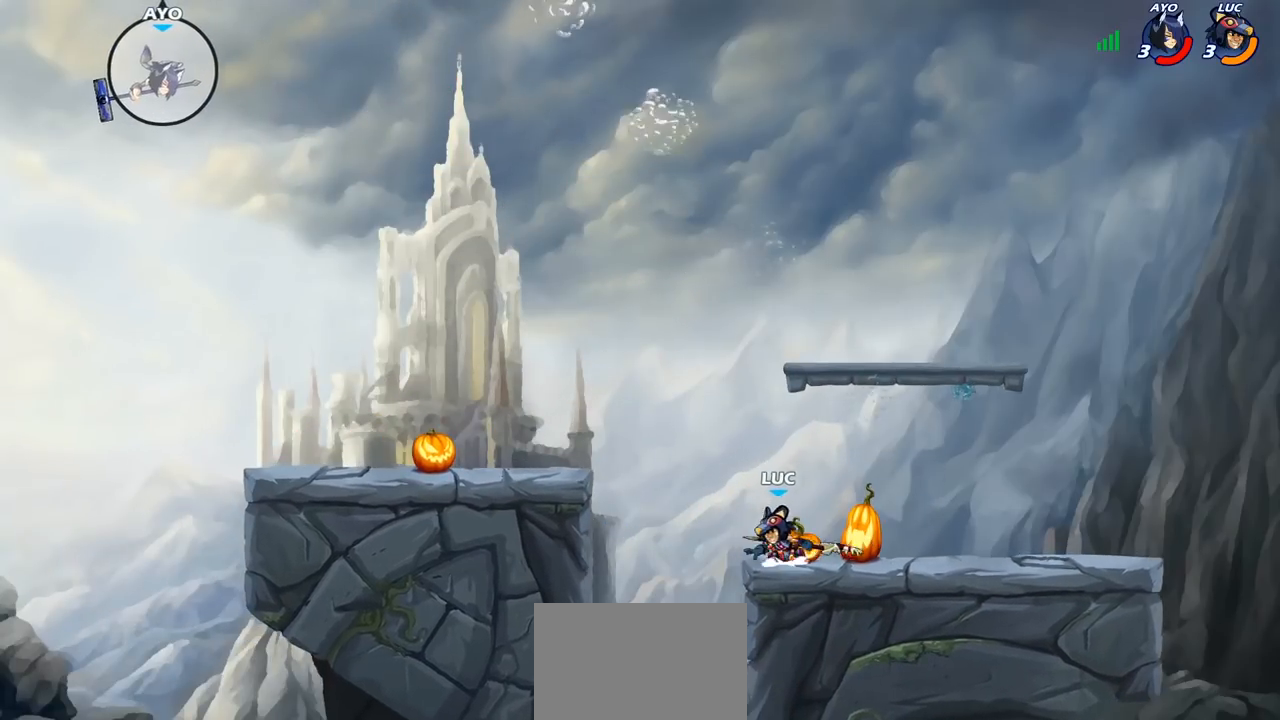
{"buttons": [], "left_stick": "down-left", "right_stick": "center", "events": [[117, "CROSS", "up"], [167, "CROSS", "down"], [267, "CROSS", "up"], [383, "left_stick", "down-left"]]}
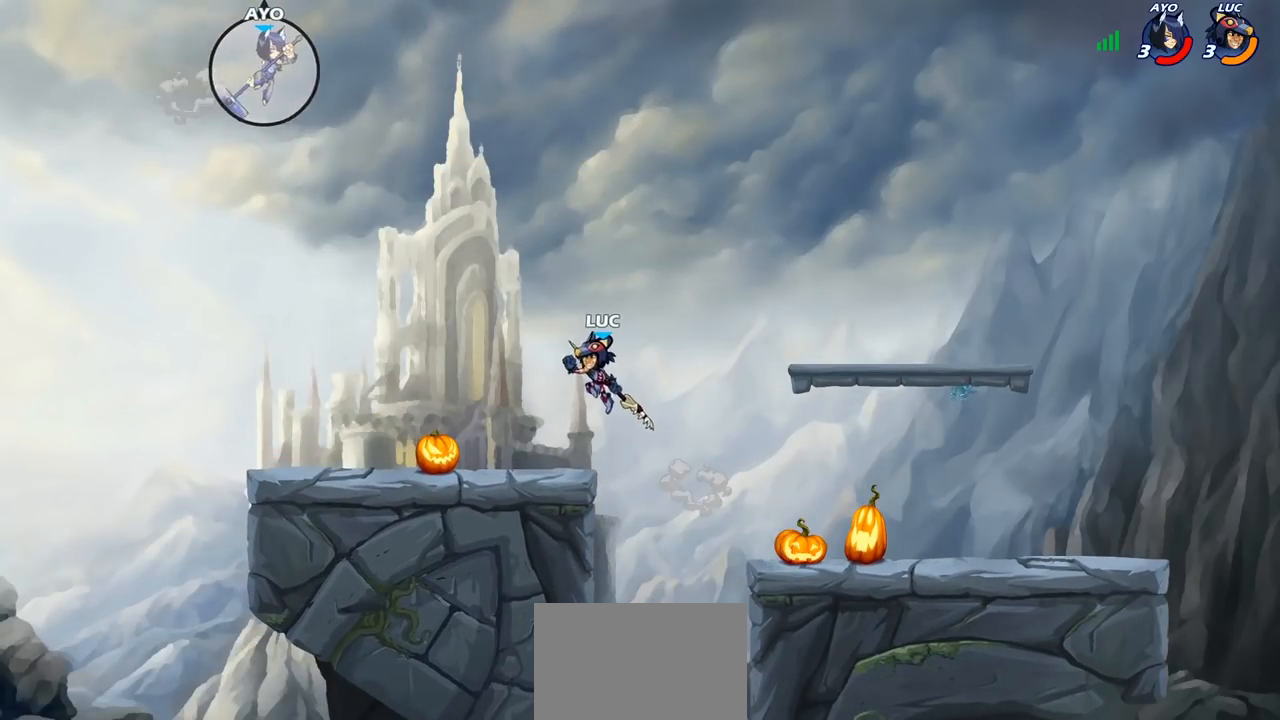
{"buttons": [], "left_stick": "up-right", "right_stick": "center", "events": [[217, "CROSS", "down"], [317, "CROSS", "up"], [317, "left_stick", "up-left"], [467, "left_stick", "up-right"]]}
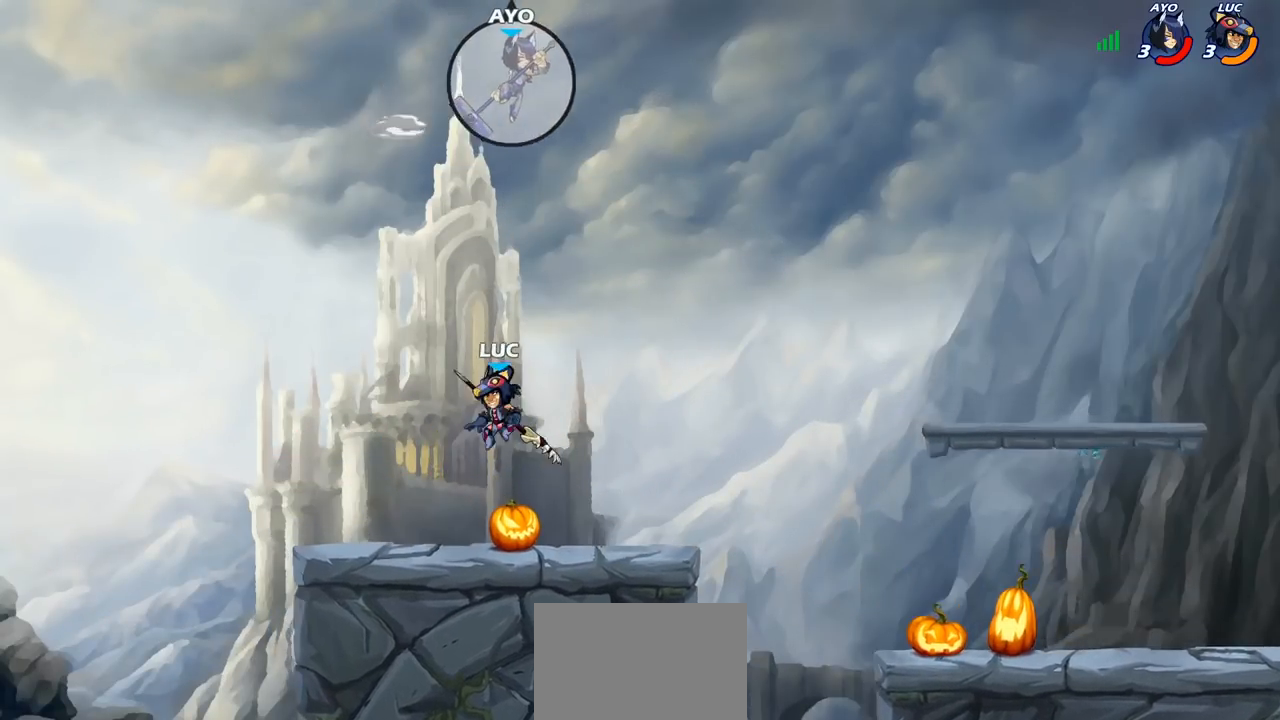
{"buttons": [], "left_stick": "down", "right_stick": "center", "events": [[83, "left_stick", "center"], [117, "R2", "down"], [250, "R2", "up"], [483, "left_stick", "down"]]}
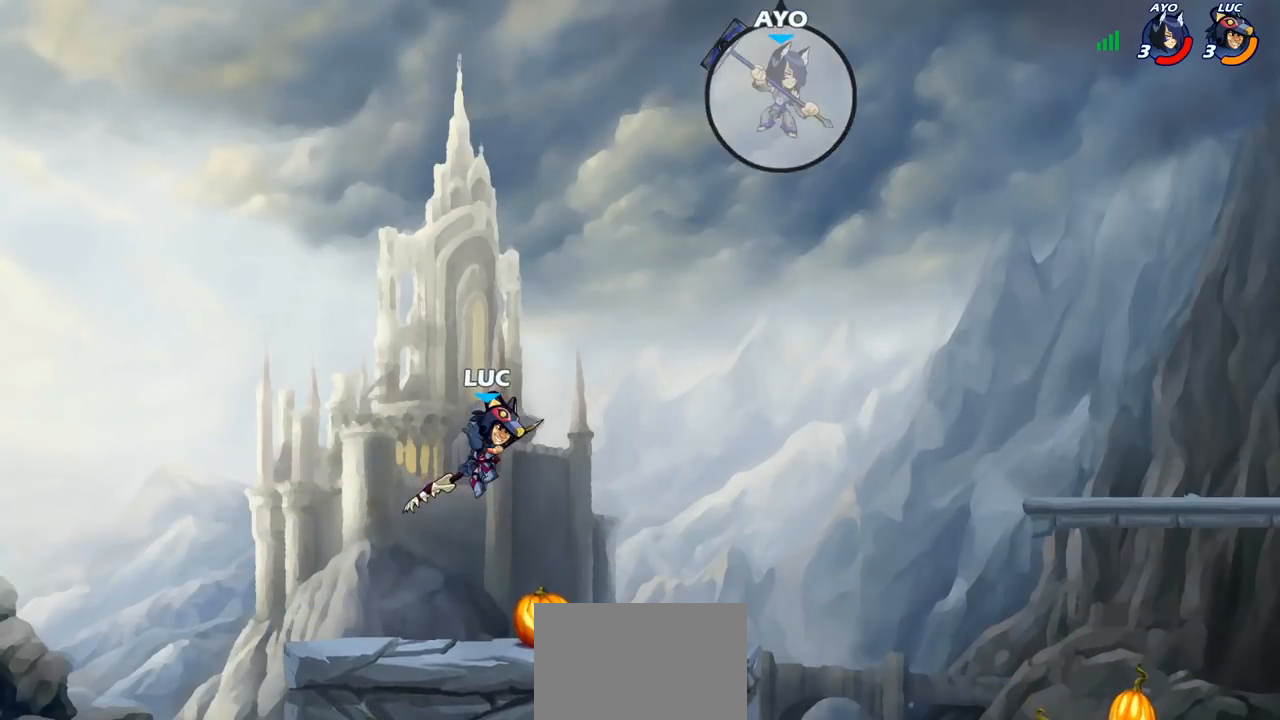
{"buttons": [], "left_stick": "right", "right_stick": "center", "events": [[83, "left_stick", "down-right"], [233, "left_stick", "right"]]}
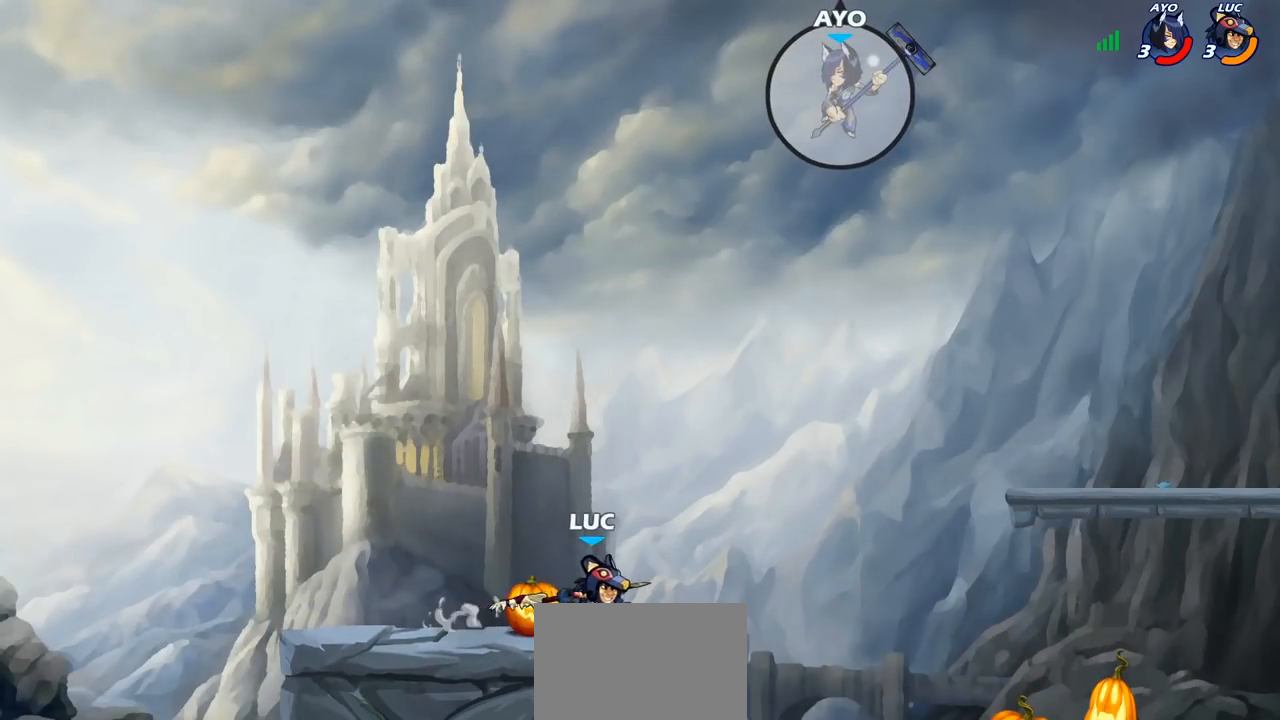
{"buttons": [], "left_stick": "center", "right_stick": "center", "events": [[50, "R2", "down"], [100, "CIRCLE", "down"], [100, "left_stick", "center"], [133, "R2", "up"], [200, "CIRCLE", "up"]]}
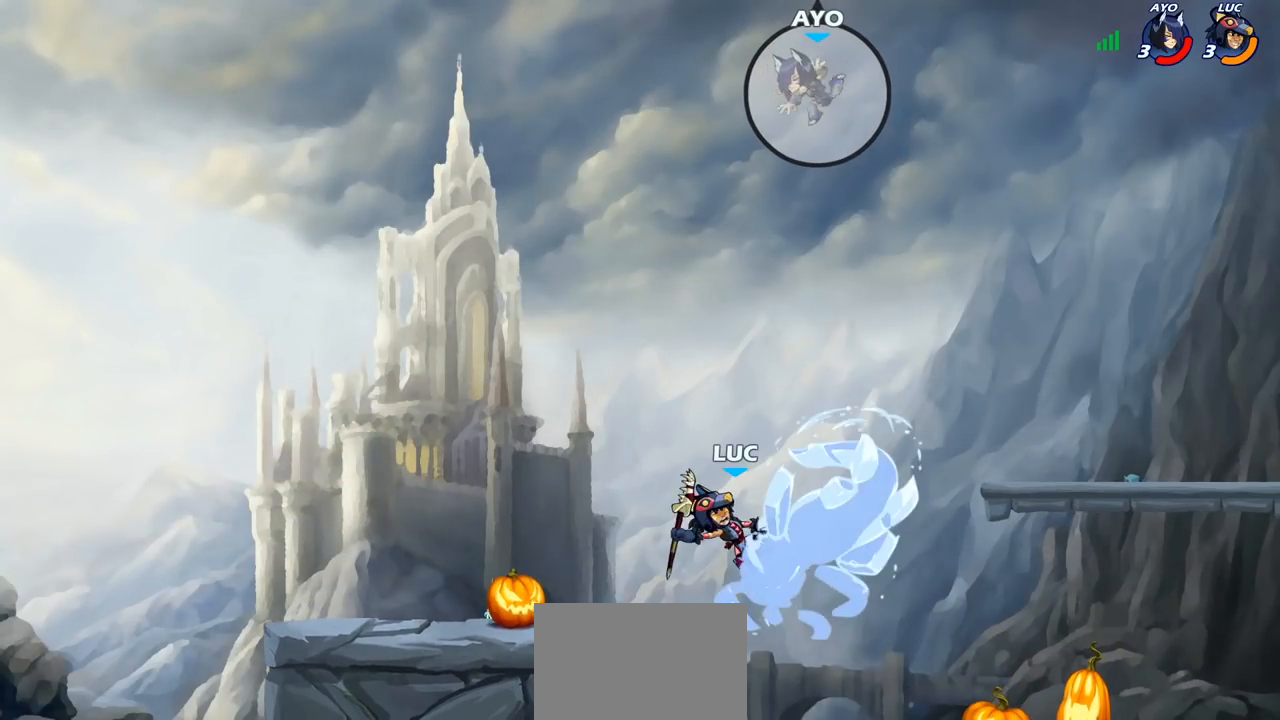
{"buttons": [], "left_stick": "left", "right_stick": "center", "events": [[150, "left_stick", "left"]]}
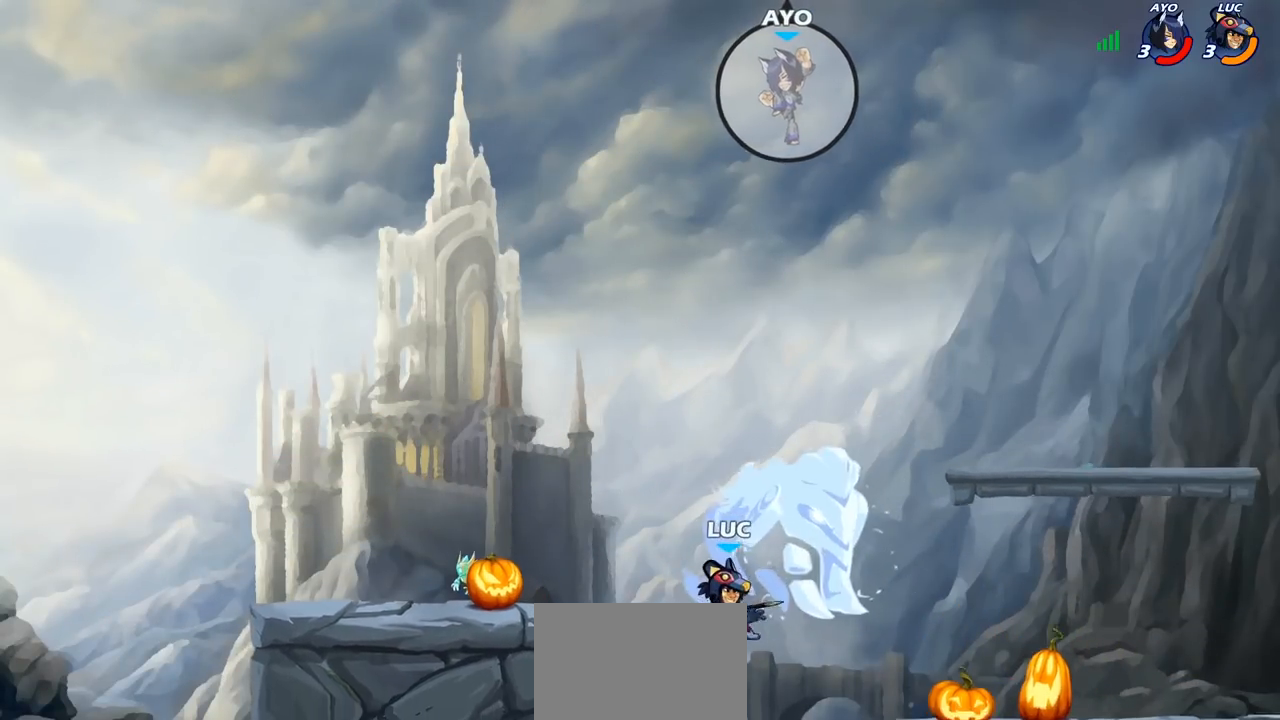
{"buttons": [], "left_stick": "left", "right_stick": "center", "events": []}
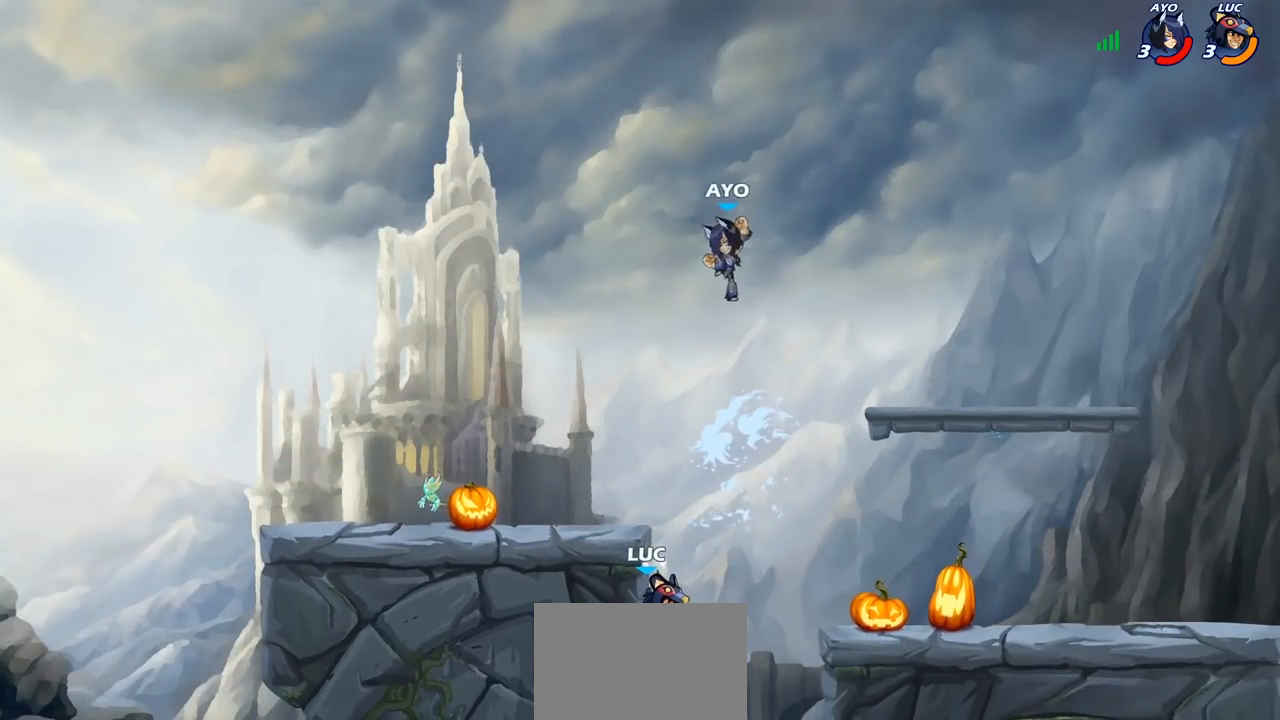
{"buttons": [], "left_stick": "left", "right_stick": "center", "events": [[317, "left_stick", "down-left"], [433, "left_stick", "left"]]}
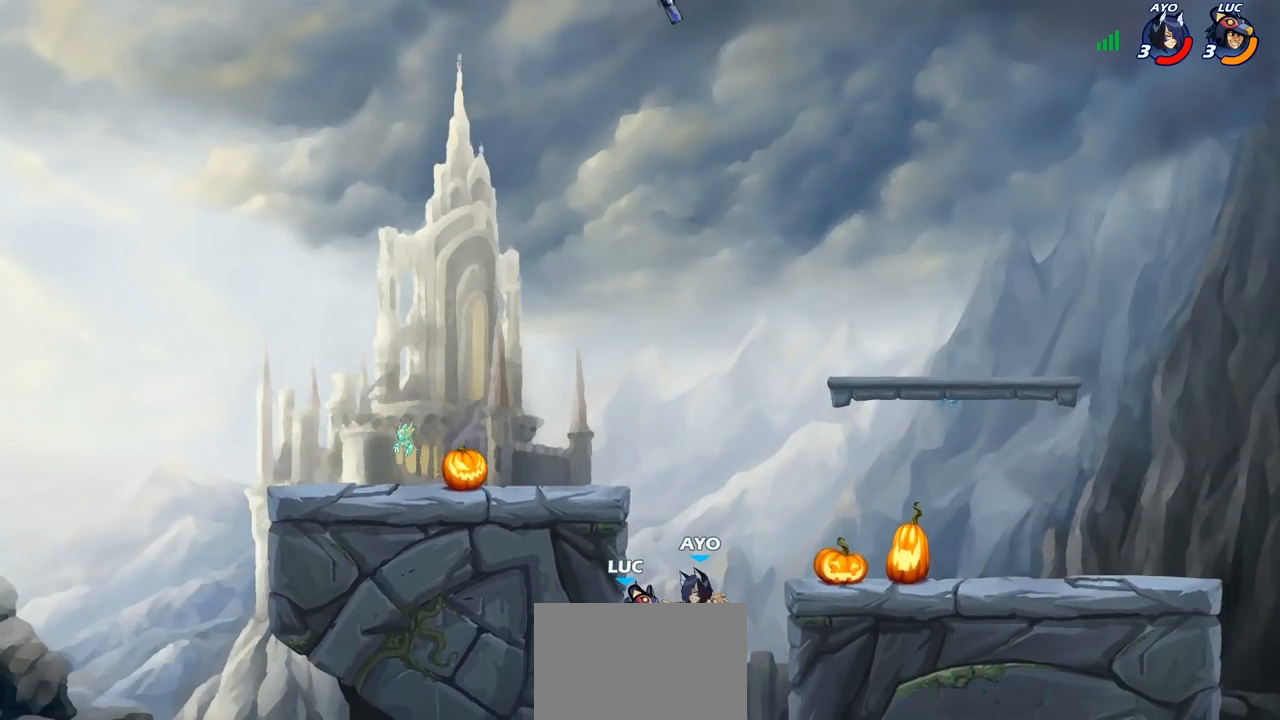
{"buttons": ["R2"], "left_stick": "up-right", "right_stick": "center", "events": [[50, "left_stick", "right"], [217, "CROSS", "down"], [350, "CROSS", "up"], [417, "left_stick", "up-right"], [433, "CROSS", "down"], [450, "R2", "down"], [483, "CROSS", "up"]]}
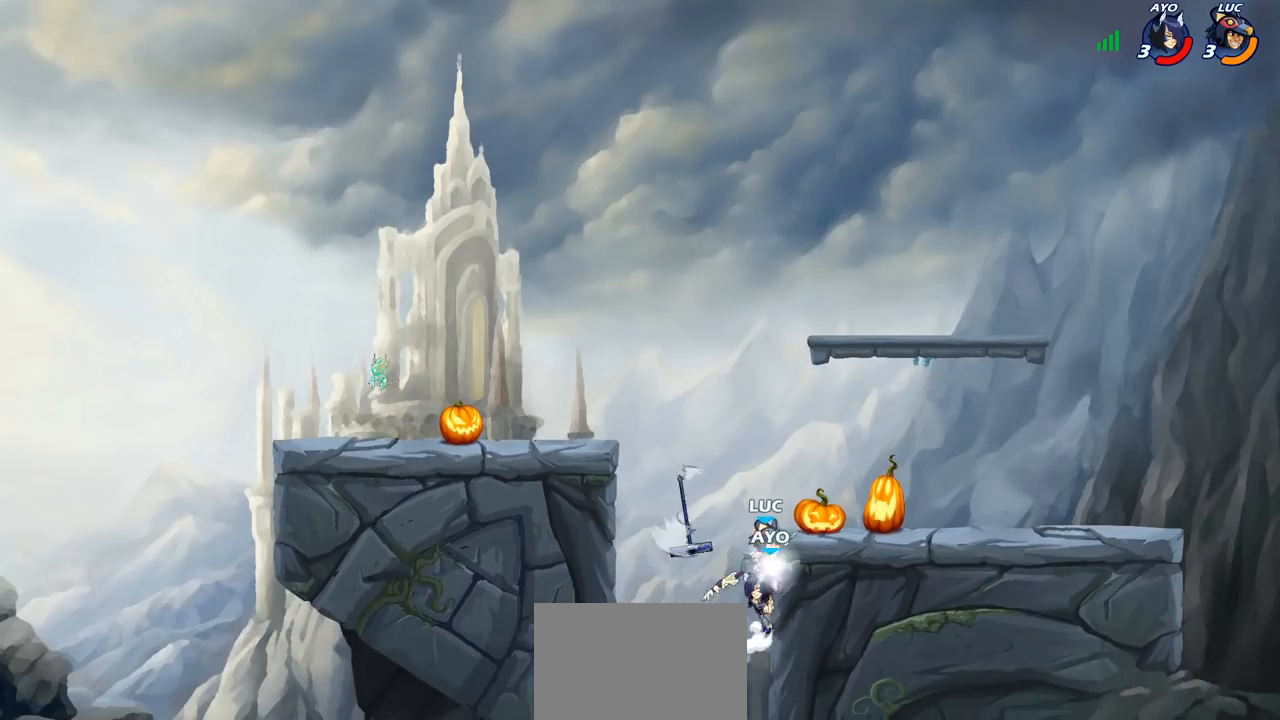
{"buttons": ["CROSS"], "left_stick": "up-left", "right_stick": "center", "events": [[233, "R2", "up"], [283, "CROSS", "down"], [417, "left_stick", "up-left"], [433, "CROSS", "up"], [500, "CROSS", "down"]]}
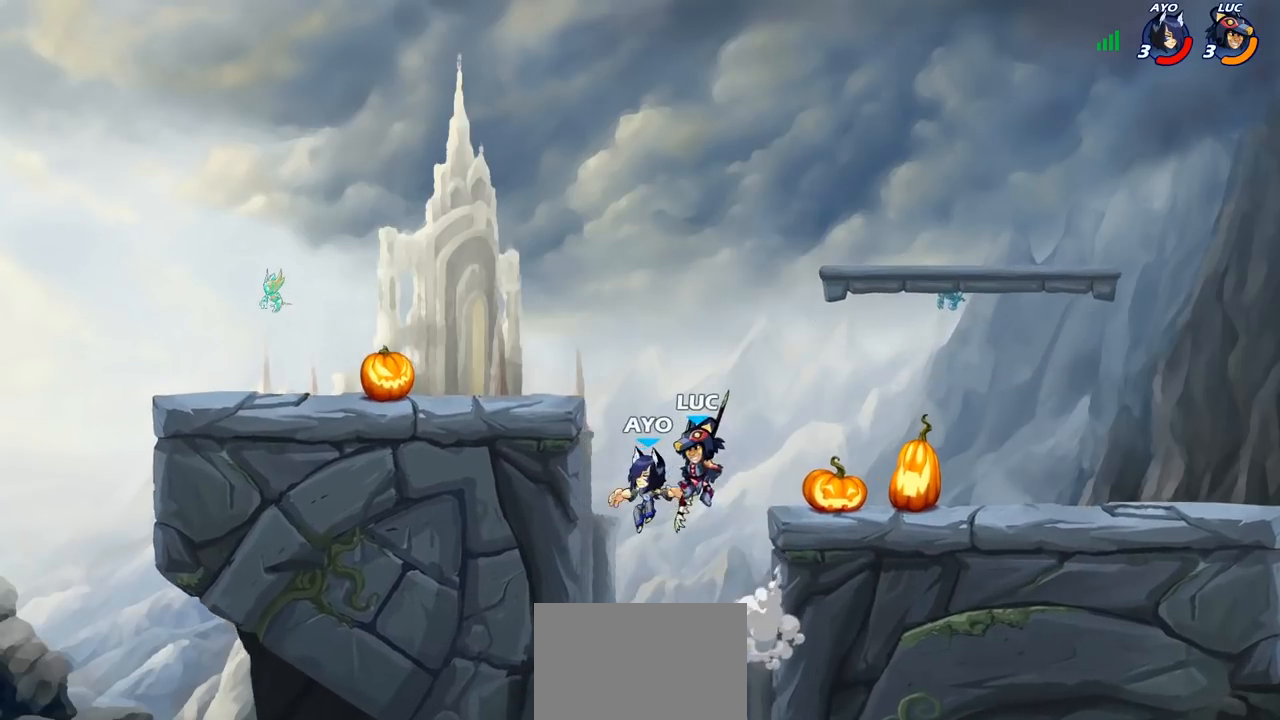
{"buttons": [], "left_stick": "left", "right_stick": "center", "events": [[67, "left_stick", "up"], [167, "CROSS", "up"], [167, "left_stick", "center"], [200, "SQUARE", "down"], [267, "SQUARE", "up"], [500, "left_stick", "left"]]}